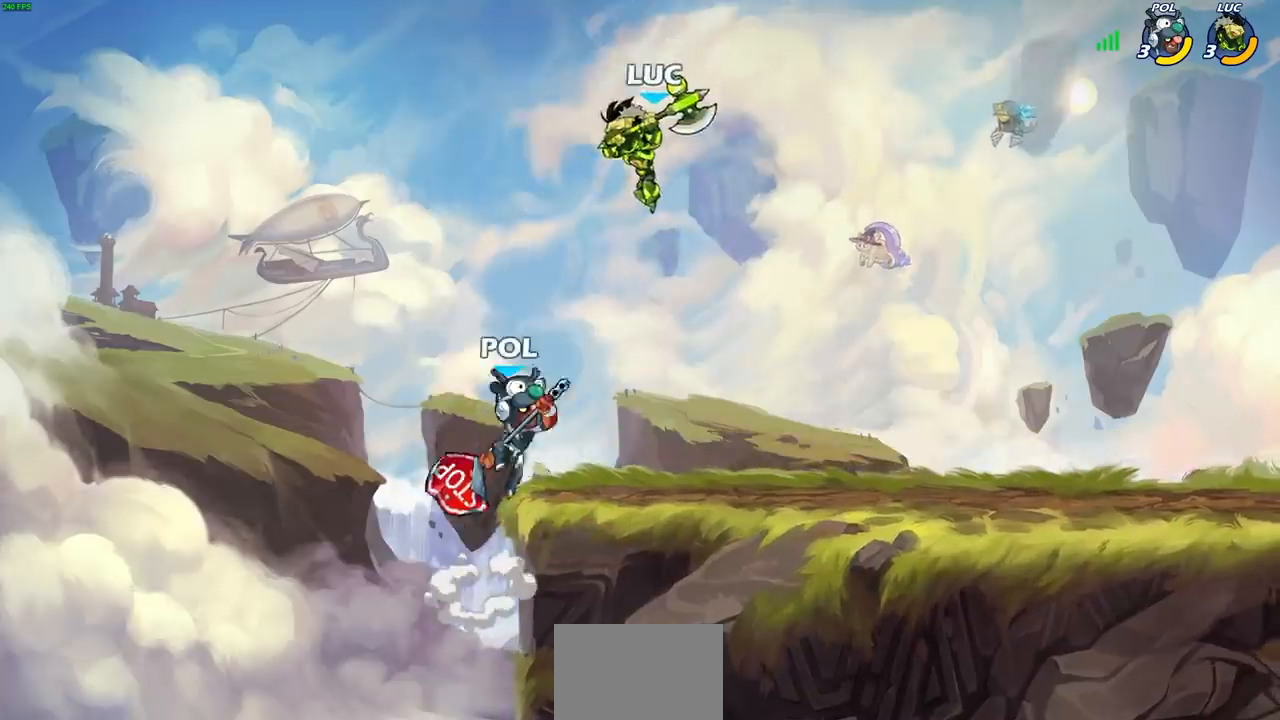
Gameplay with a controller (PlayStation layout); each line is a JSON object with the inputs held at the frame after it. "events" lists button and stick changes between this image and that frame as [ms after this image, input, new state], when the widget could be followed in between.
{"buttons": [], "left_stick": "left", "right_stick": "center", "events": [[17, "SQUARE", "up"], [367, "left_stick", "down-right"], [450, "left_stick", "left"]]}
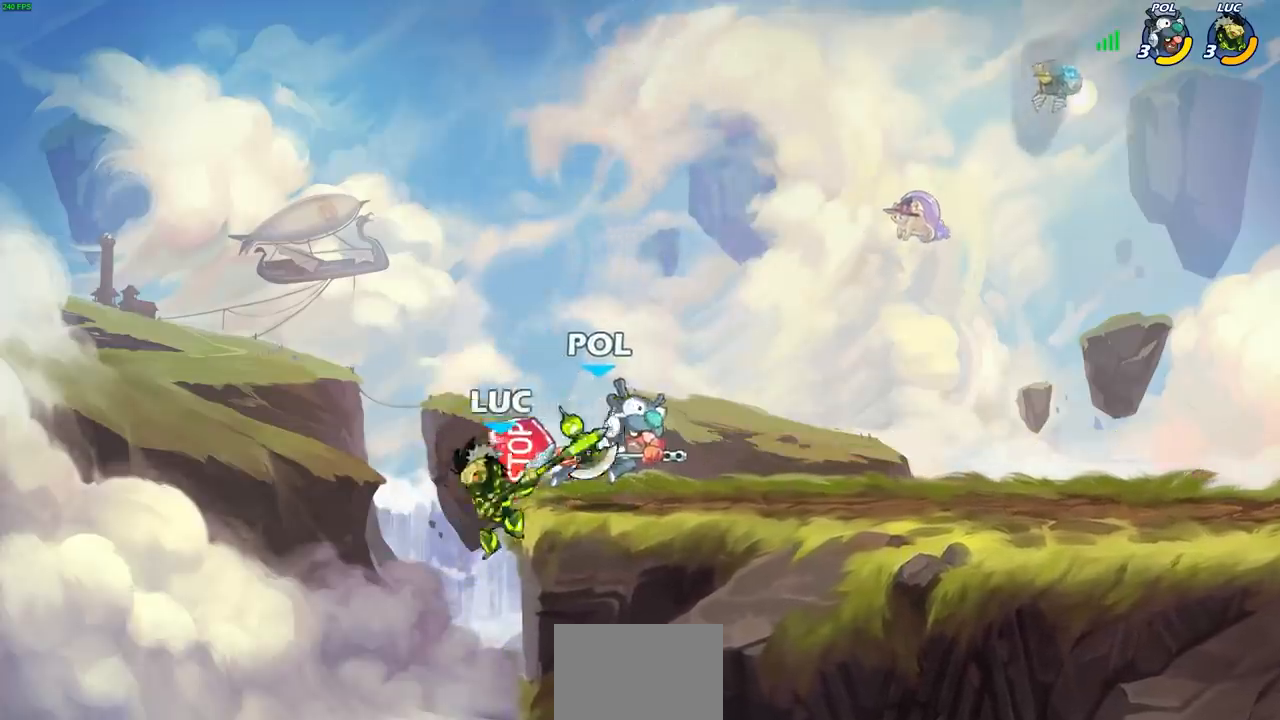
{"buttons": ["CROSS"], "left_stick": "up-right", "right_stick": "center", "events": [[83, "left_stick", "right"], [200, "left_stick", "center"], [317, "CROSS", "down"], [433, "CROSS", "up"], [433, "left_stick", "right"], [500, "CROSS", "down"], [500, "left_stick", "up-right"]]}
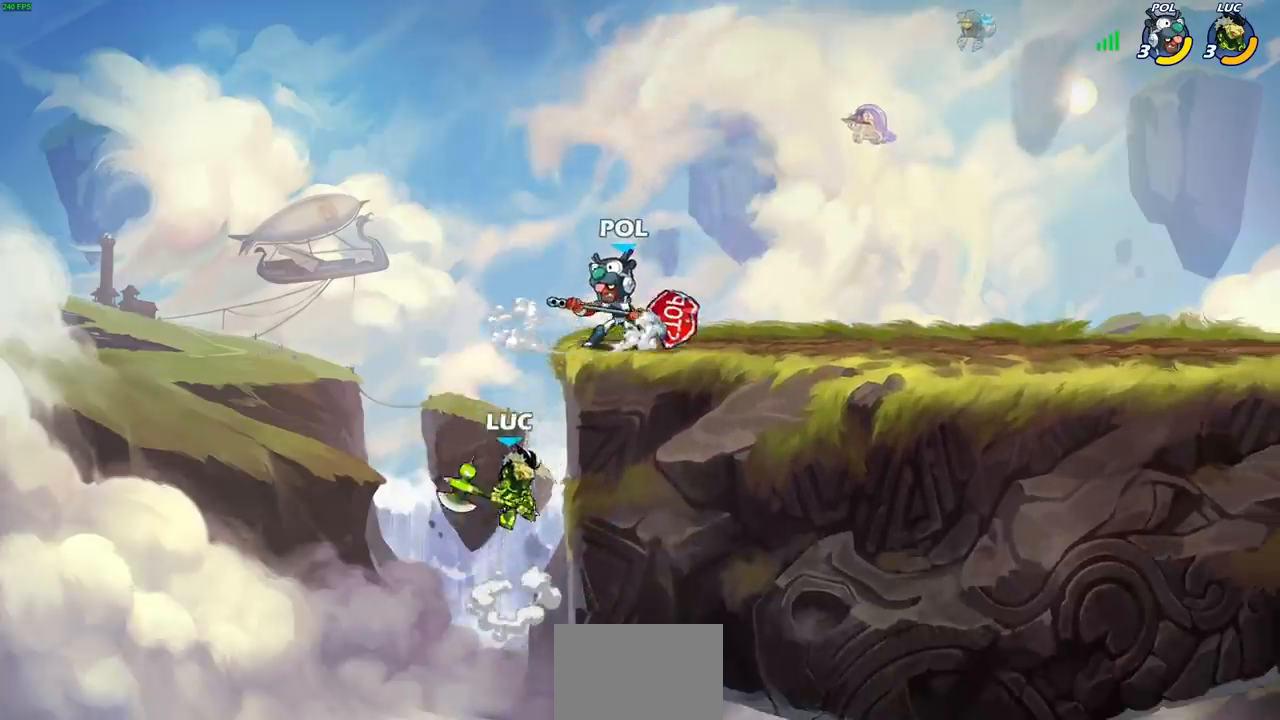
{"buttons": [], "left_stick": "right", "right_stick": "center", "events": [[67, "SQUARE", "down"], [117, "CROSS", "up"], [117, "left_stick", "right"], [133, "right_stick", "down-left"], [150, "SQUARE", "up"], [183, "right_stick", "center"]]}
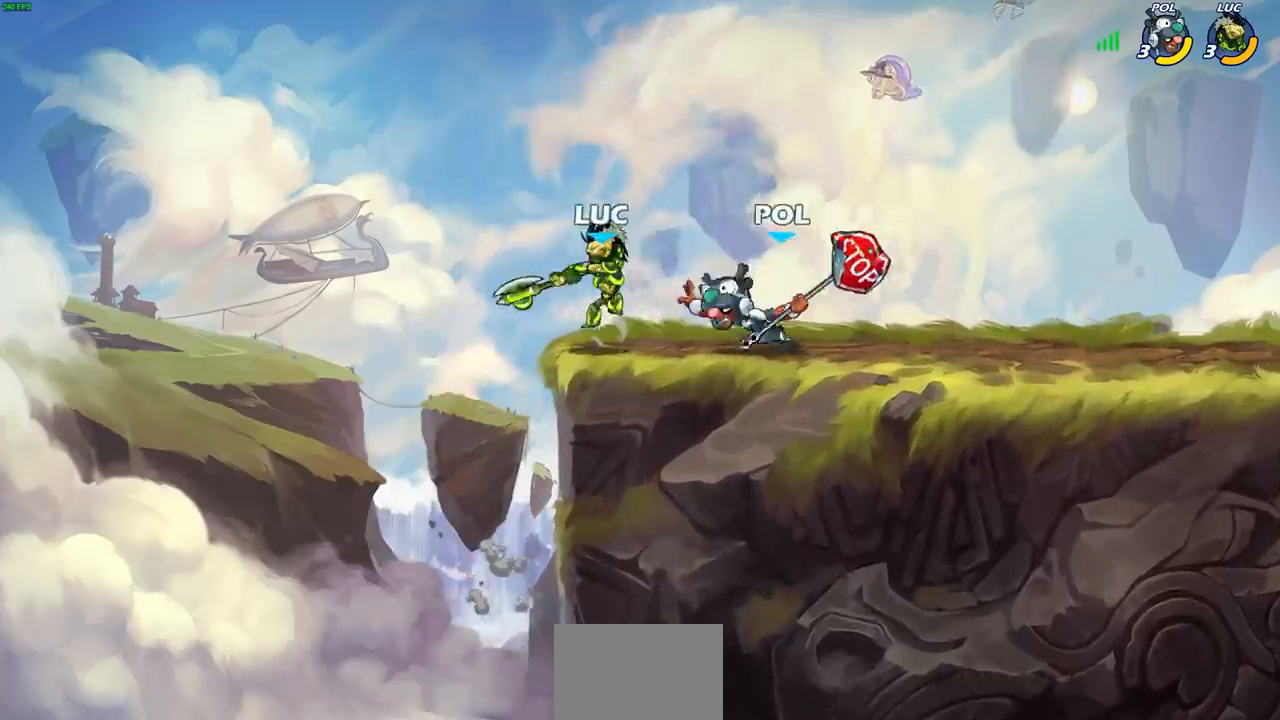
{"buttons": [], "left_stick": "center", "right_stick": "center", "events": [[100, "left_stick", "center"], [150, "left_stick", "right"], [500, "left_stick", "center"]]}
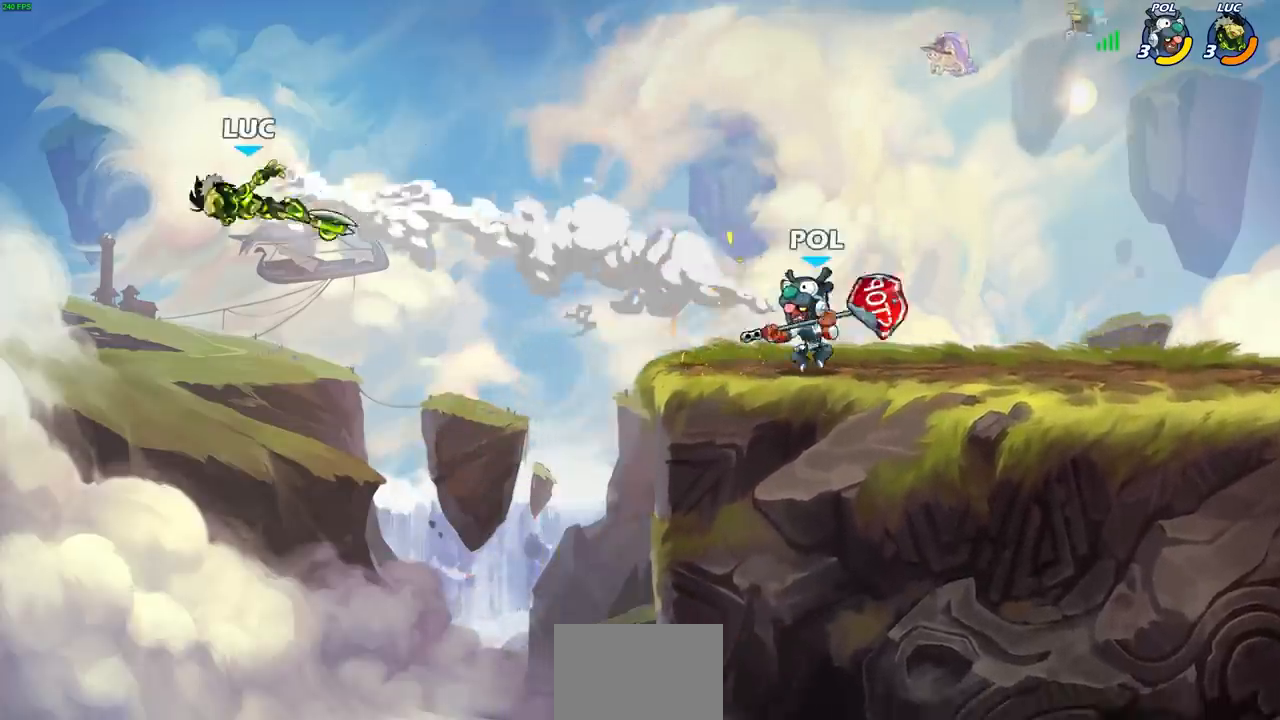
{"buttons": ["CIRCLE"], "left_stick": "right", "right_stick": "center", "events": [[117, "left_stick", "right"], [250, "R2", "down"], [433, "R2", "up"], [450, "CIRCLE", "down"]]}
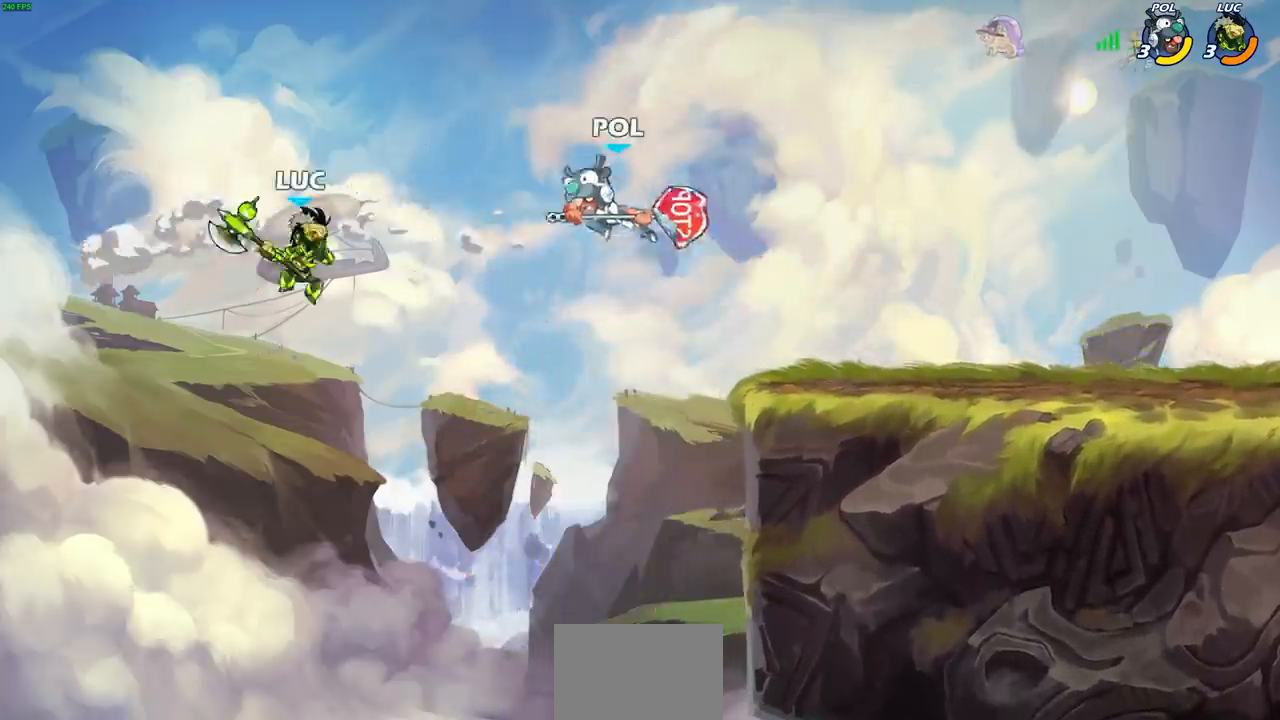
{"buttons": [], "left_stick": "up", "right_stick": "center", "events": [[50, "CIRCLE", "up"], [500, "left_stick", "up"]]}
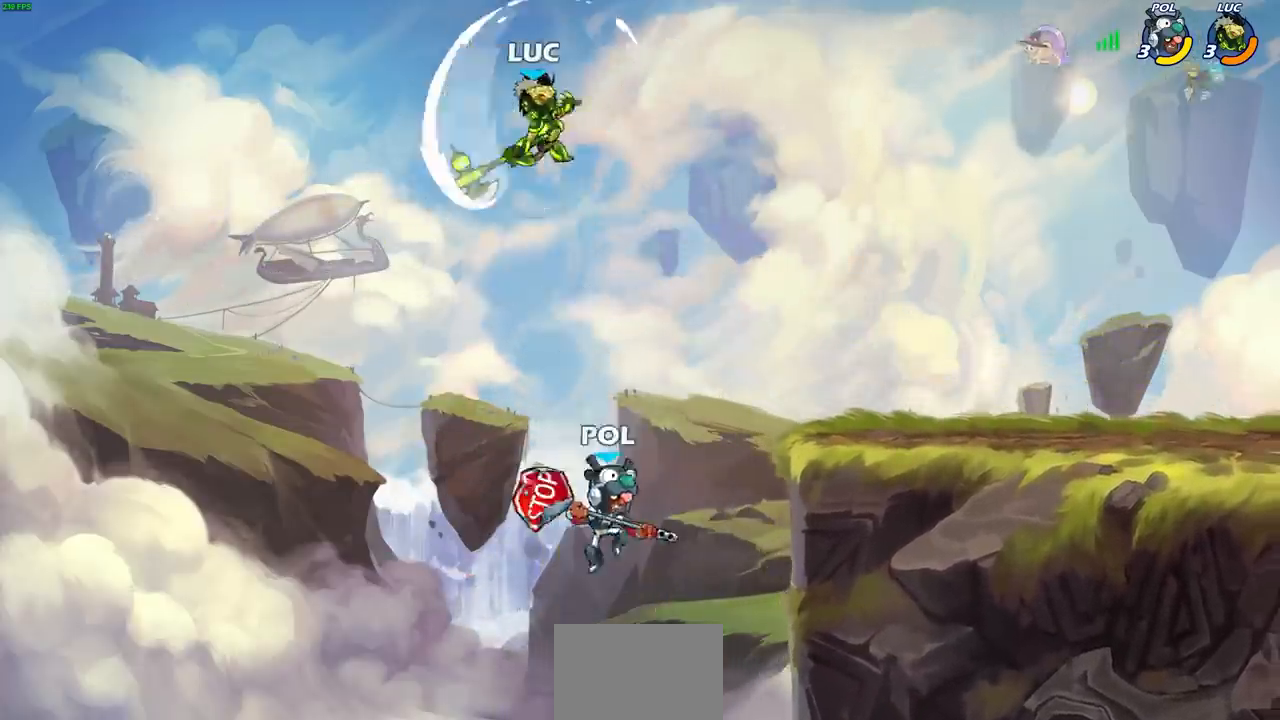
{"buttons": [], "left_stick": "right", "right_stick": "center", "events": [[17, "left_stick", "up-left"], [317, "CROSS", "down"], [400, "left_stick", "up-right"], [417, "CROSS", "up"], [500, "left_stick", "right"]]}
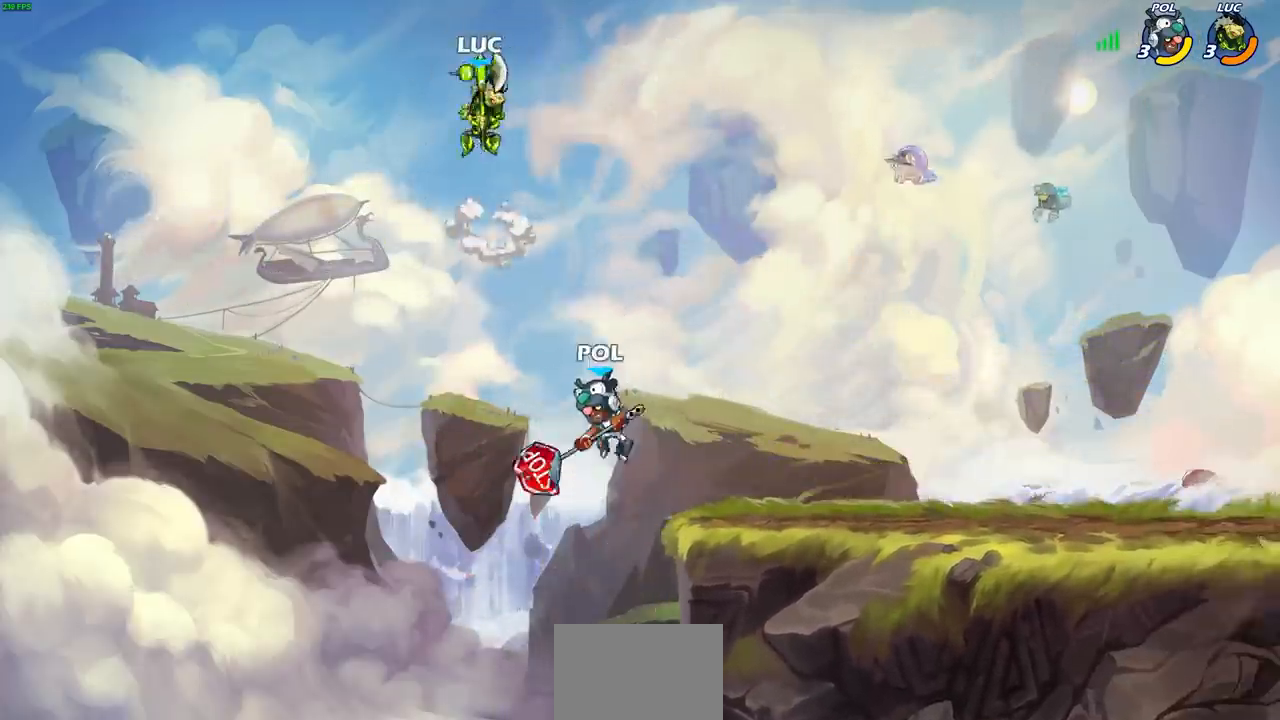
{"buttons": [], "left_stick": "down", "right_stick": "center", "events": [[367, "left_stick", "down-right"], [483, "left_stick", "down"]]}
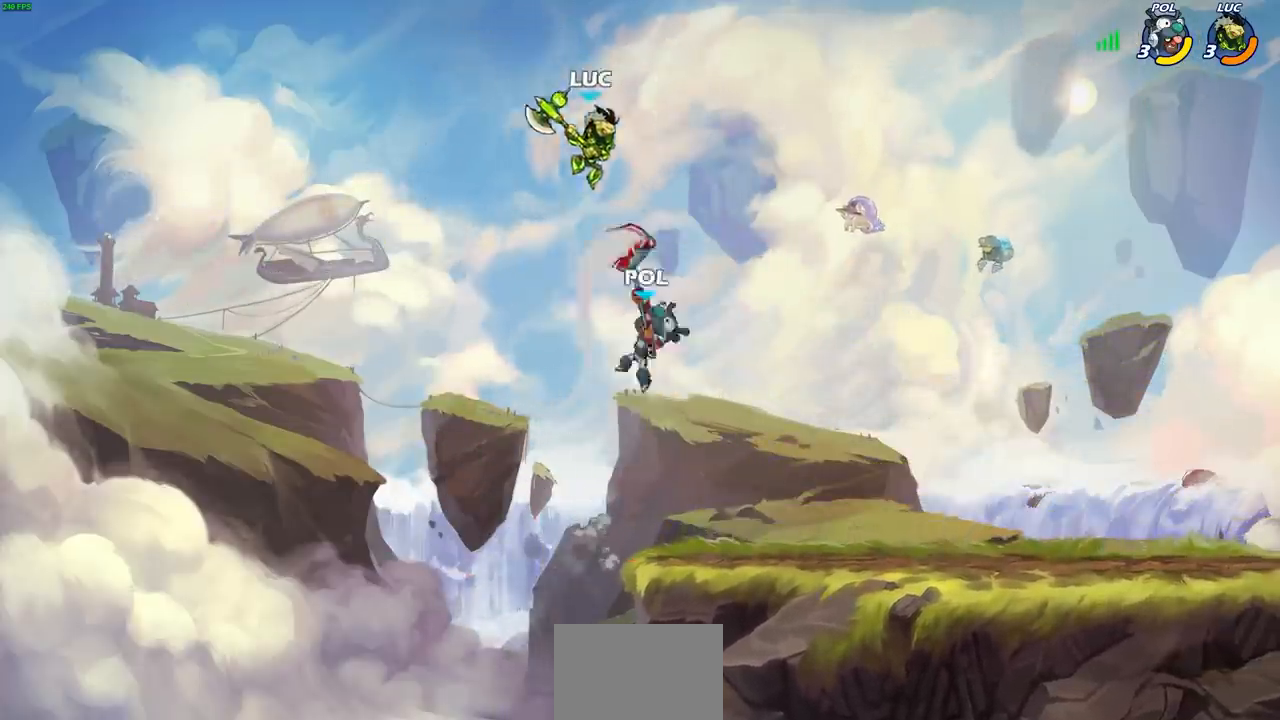
{"buttons": [], "left_stick": "right", "right_stick": "center", "events": [[17, "R1", "down"], [67, "R1", "up"], [83, "left_stick", "center"], [417, "left_stick", "right"]]}
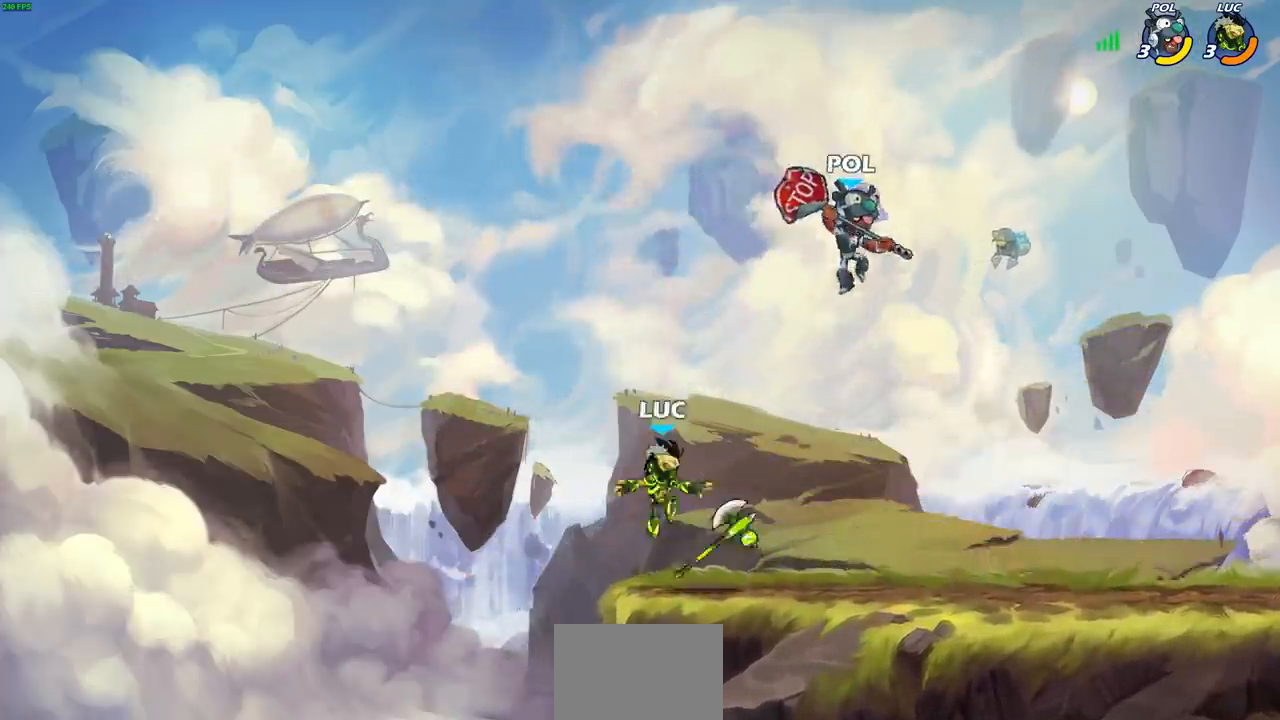
{"buttons": ["SQUARE"], "left_stick": "center", "right_stick": "center", "events": [[50, "R1", "down"], [150, "R1", "up"], [167, "left_stick", "center"], [233, "SQUARE", "down"], [317, "SQUARE", "up"], [433, "SQUARE", "down"]]}
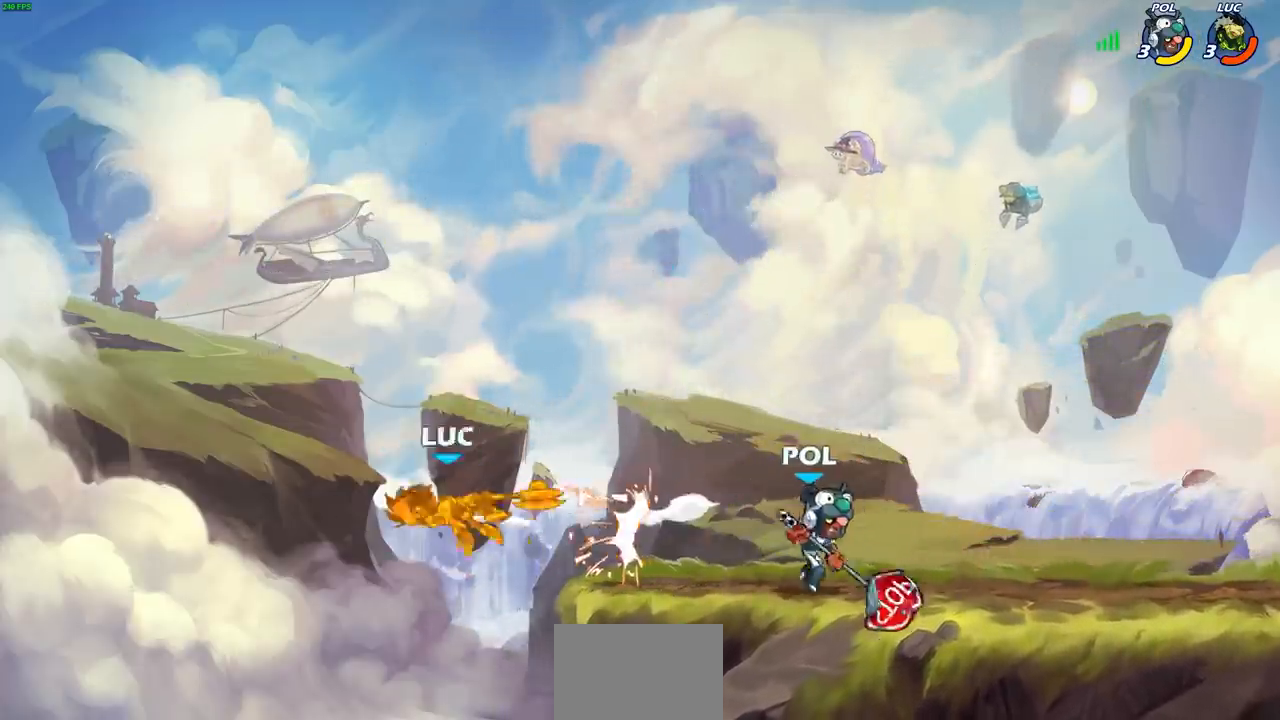
{"buttons": ["R2"], "left_stick": "right", "right_stick": "center", "events": [[17, "SQUARE", "up"], [200, "left_stick", "right"], [417, "R2", "down"]]}
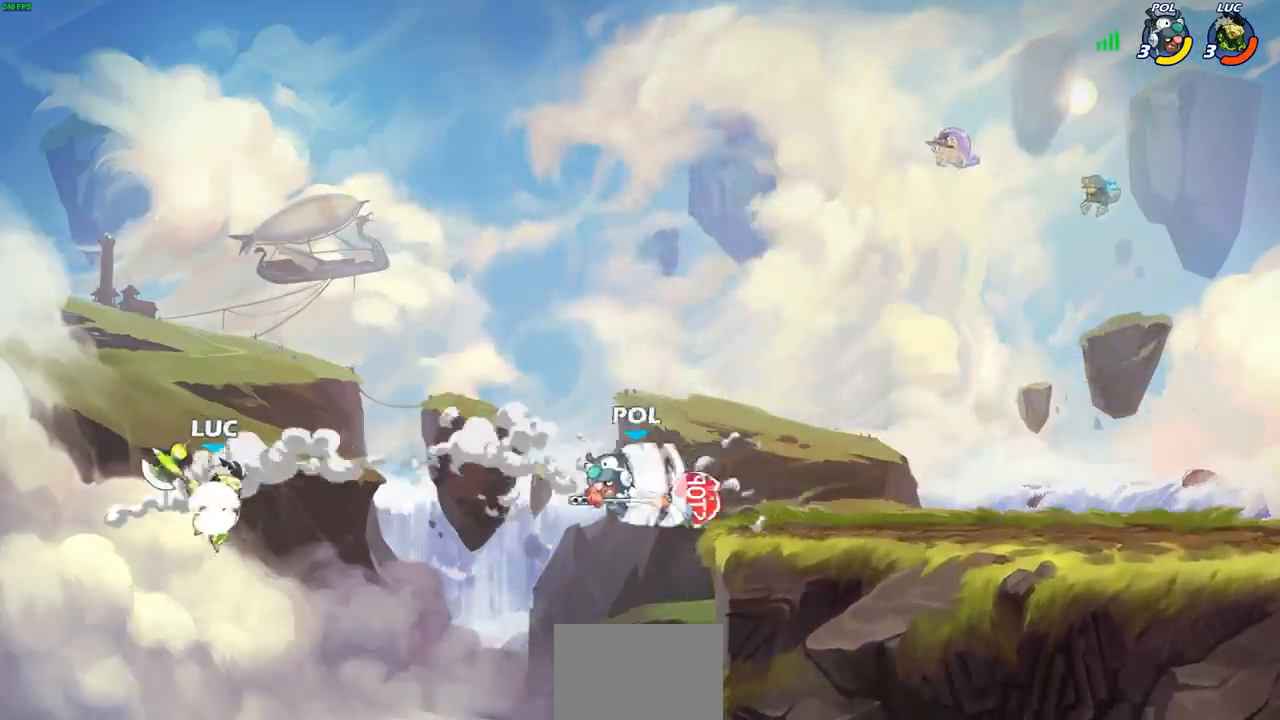
{"buttons": [], "left_stick": "up-left", "right_stick": "center", "events": [[100, "R2", "up"], [133, "SQUARE", "down"], [217, "SQUARE", "up"], [317, "left_stick", "up-left"]]}
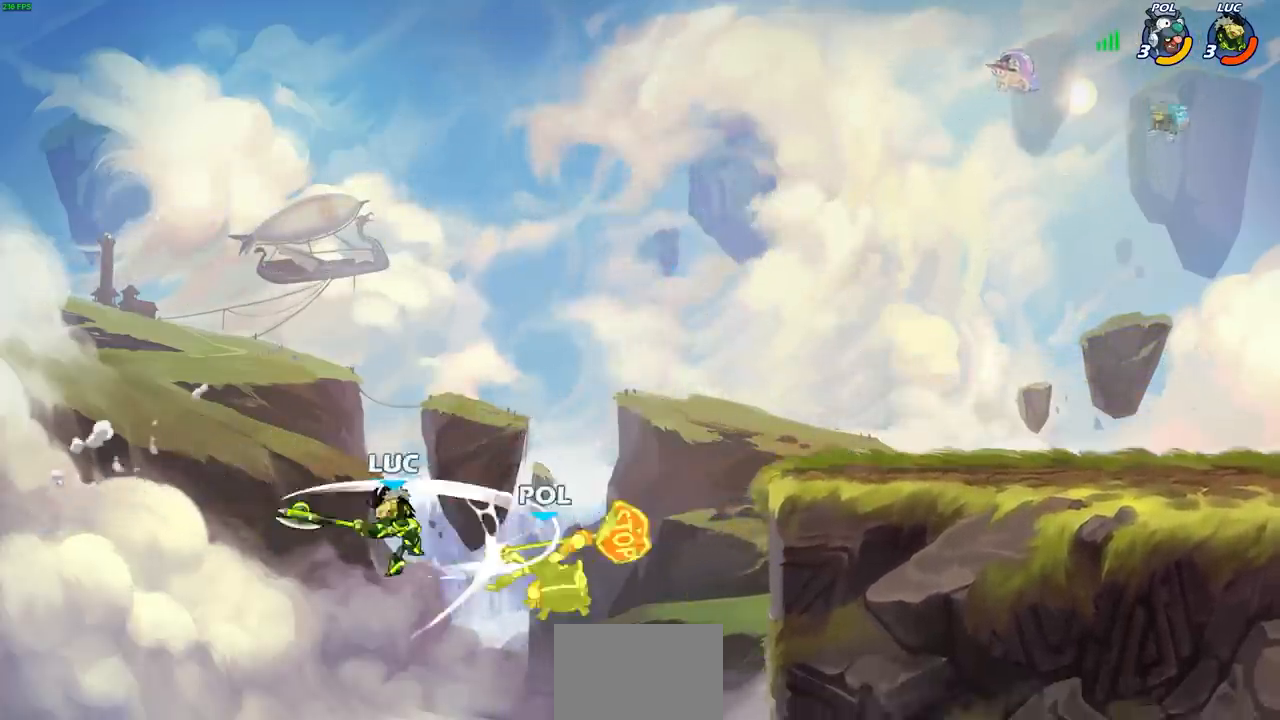
{"buttons": [], "left_stick": "center", "right_stick": "center", "events": [[150, "left_stick", "up-right"], [350, "CIRCLE", "down"], [400, "left_stick", "center"], [433, "CIRCLE", "up"]]}
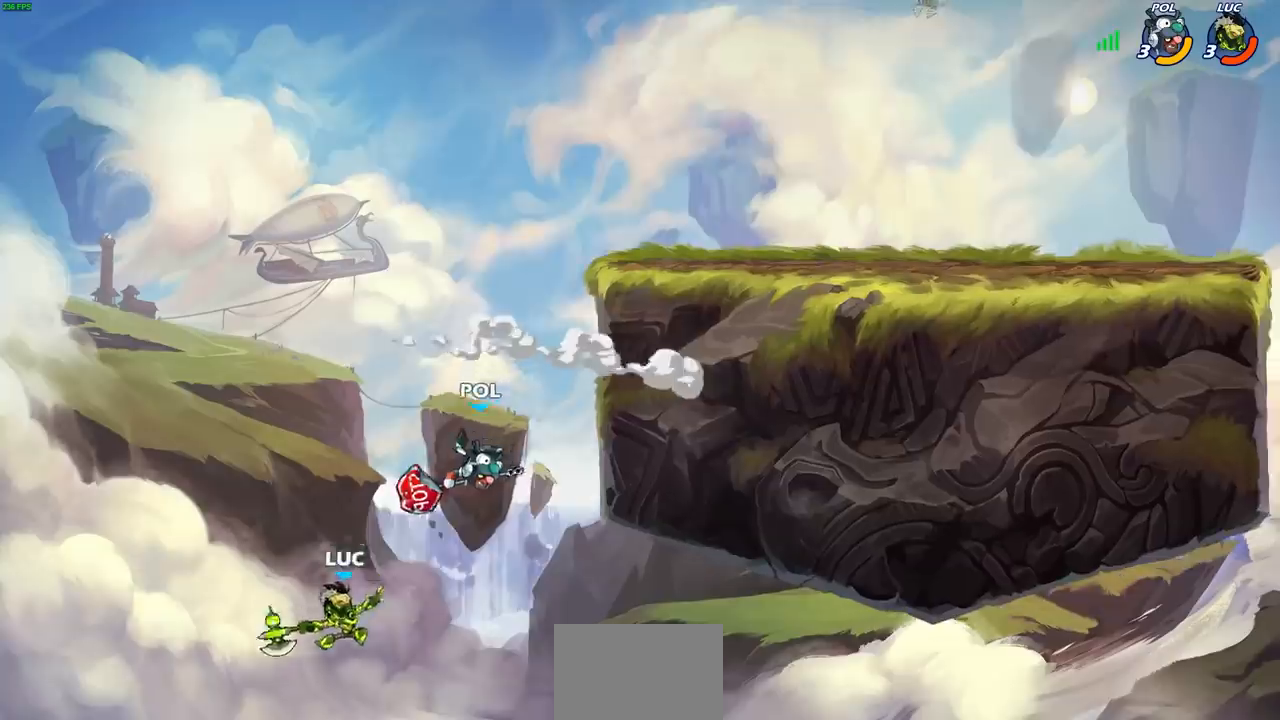
{"buttons": [], "left_stick": "right", "right_stick": "center", "events": [[350, "left_stick", "right"]]}
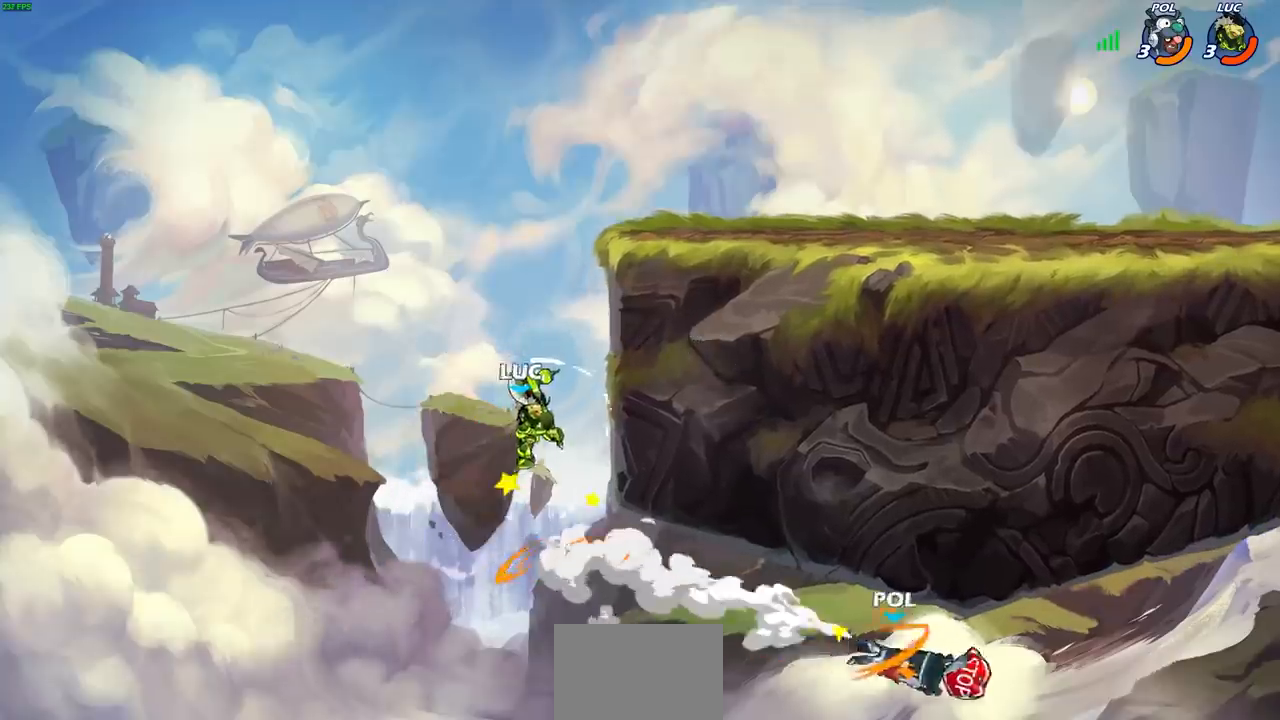
{"buttons": [], "left_stick": "up-right", "right_stick": "center", "events": [[50, "left_stick", "up-right"], [333, "CROSS", "down"], [433, "CROSS", "up"]]}
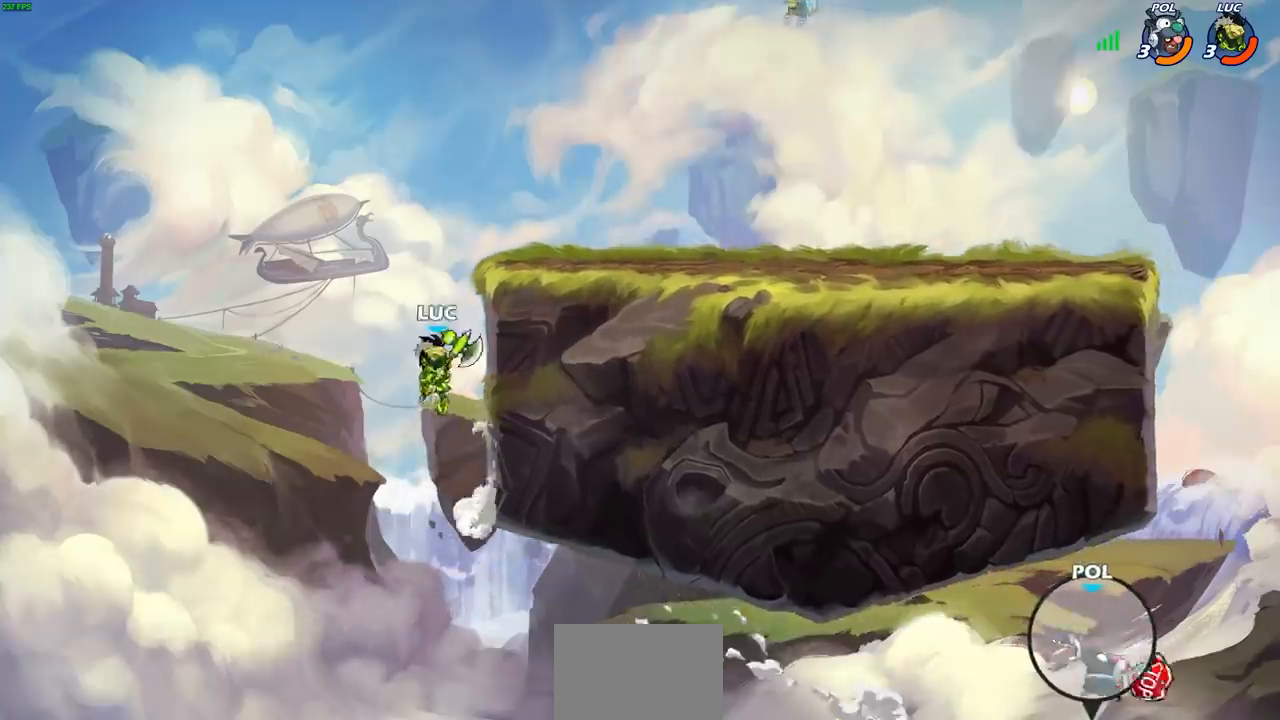
{"buttons": [], "left_stick": "up-right", "right_stick": "center", "events": [[33, "CROSS", "down"], [100, "CROSS", "up"], [183, "CIRCLE", "down"], [233, "CIRCLE", "up"]]}
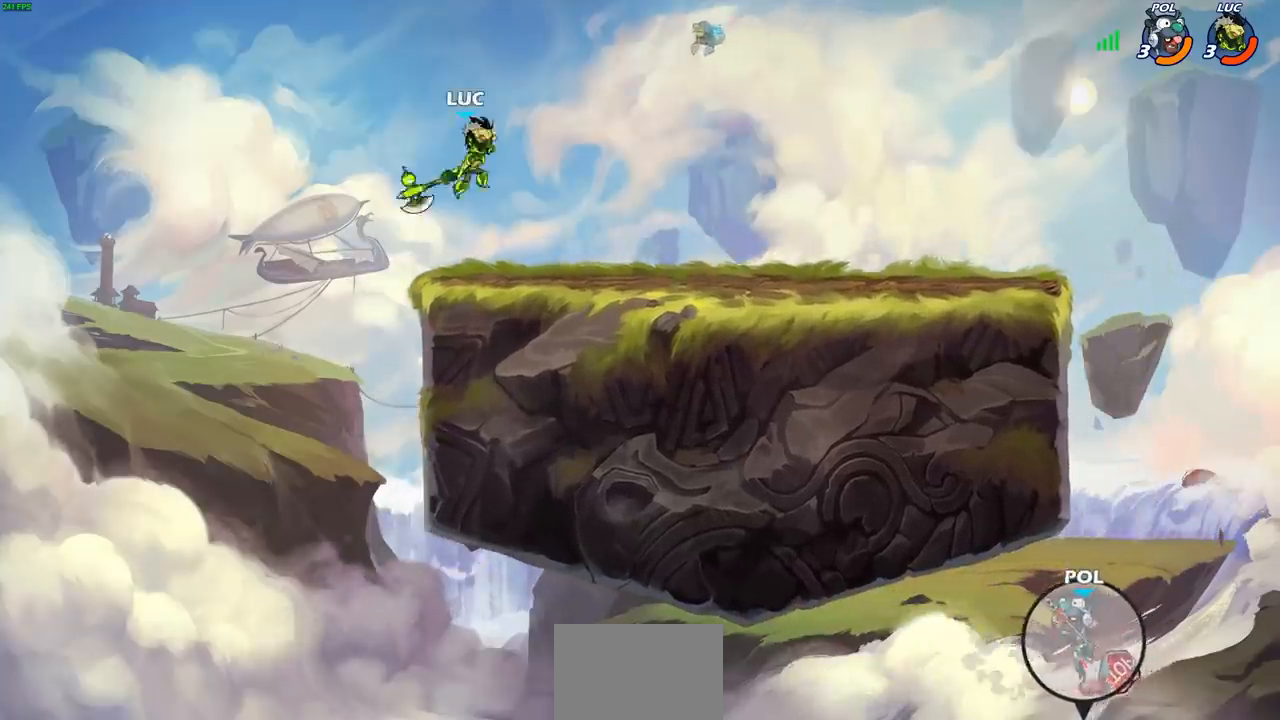
{"buttons": [], "left_stick": "right", "right_stick": "center", "events": [[433, "left_stick", "right"]]}
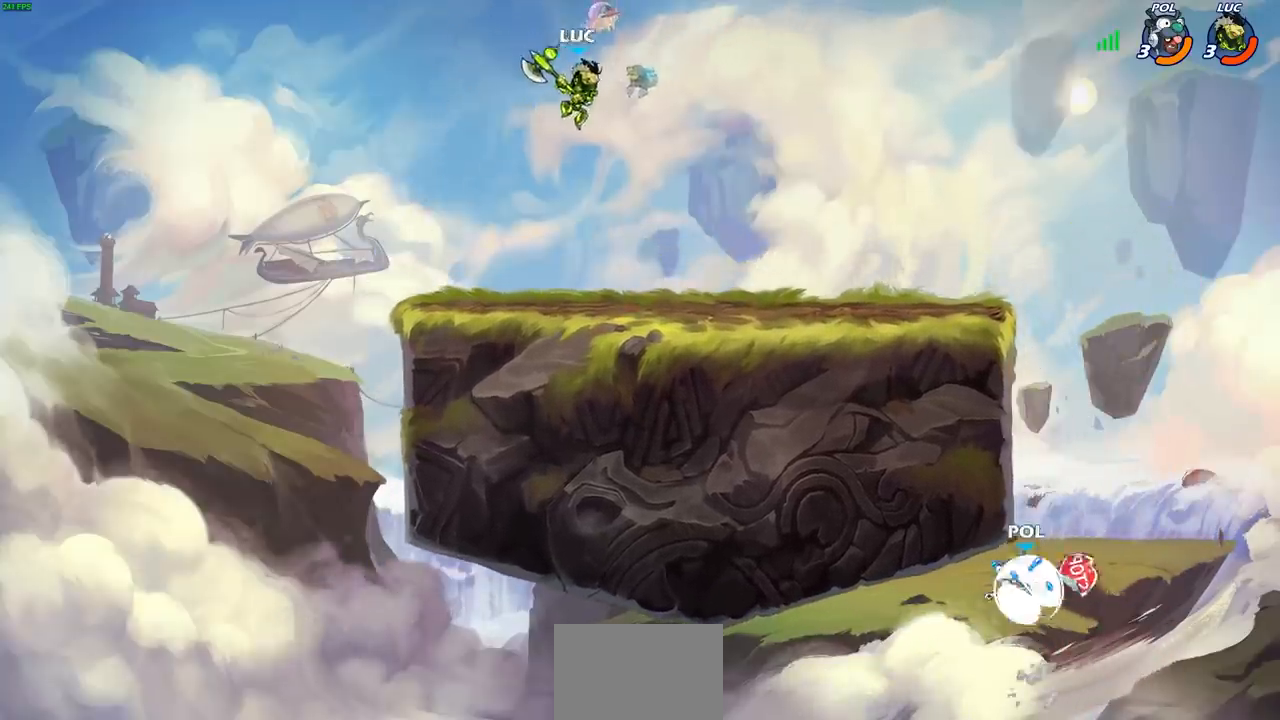
{"buttons": [], "left_stick": "right", "right_stick": "center", "events": [[50, "left_stick", "down-right"], [267, "left_stick", "right"]]}
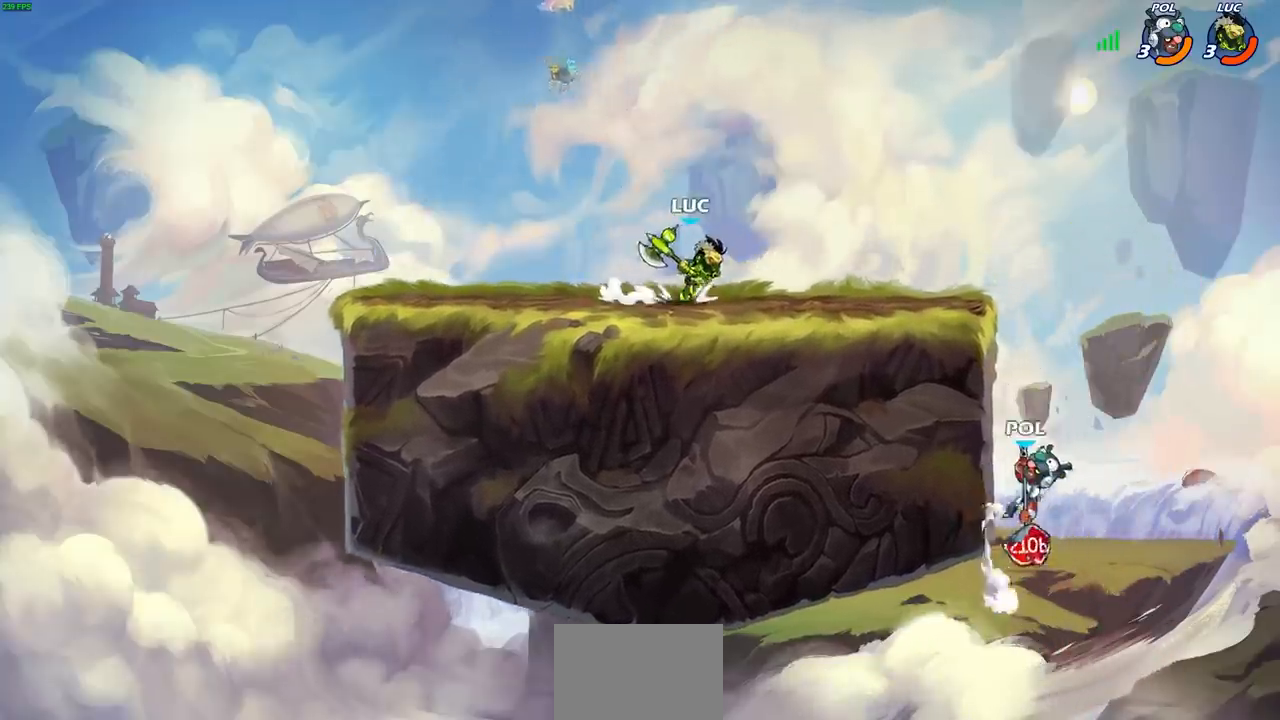
{"buttons": [], "left_stick": "center", "right_stick": "center", "events": [[283, "R1", "down"], [283, "R2", "down"], [317, "left_stick", "down"], [350, "CIRCLE", "down"], [417, "R1", "up"], [417, "R2", "up"], [433, "CIRCLE", "up"], [467, "left_stick", "center"]]}
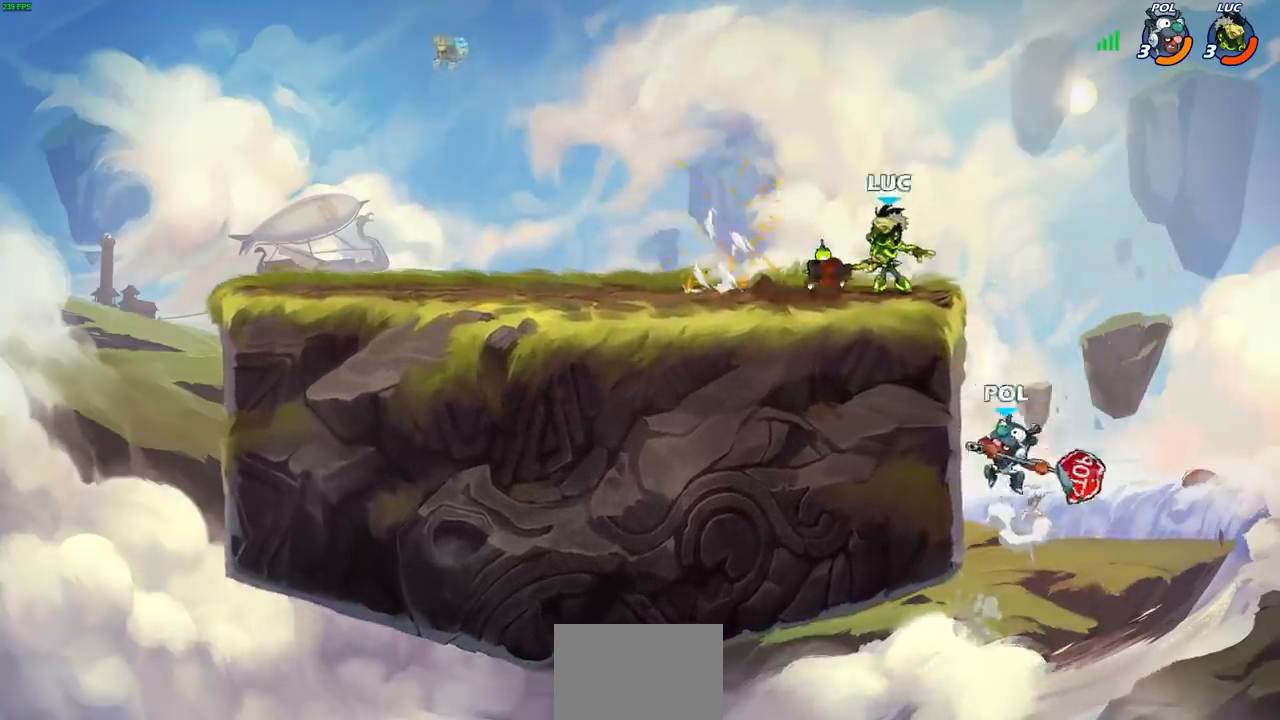
{"buttons": [], "left_stick": "center", "right_stick": "center", "events": []}
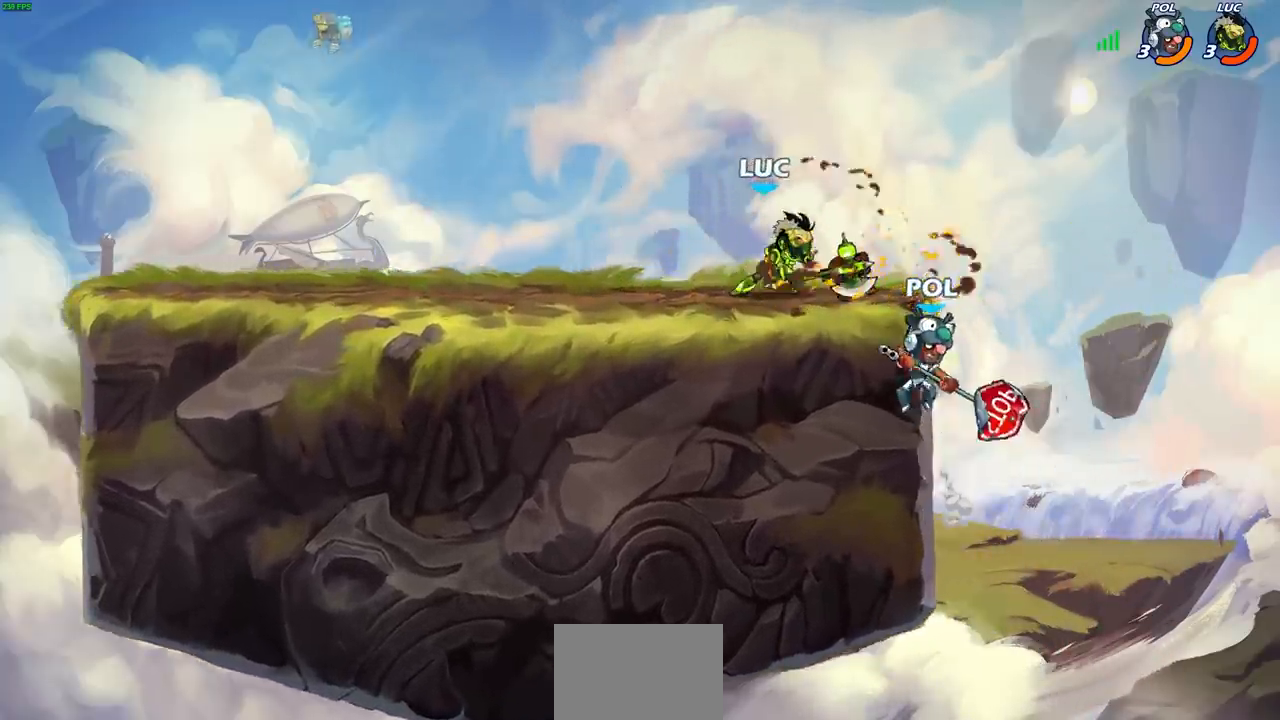
{"buttons": [], "left_stick": "right", "right_stick": "center", "events": [[350, "left_stick", "right"]]}
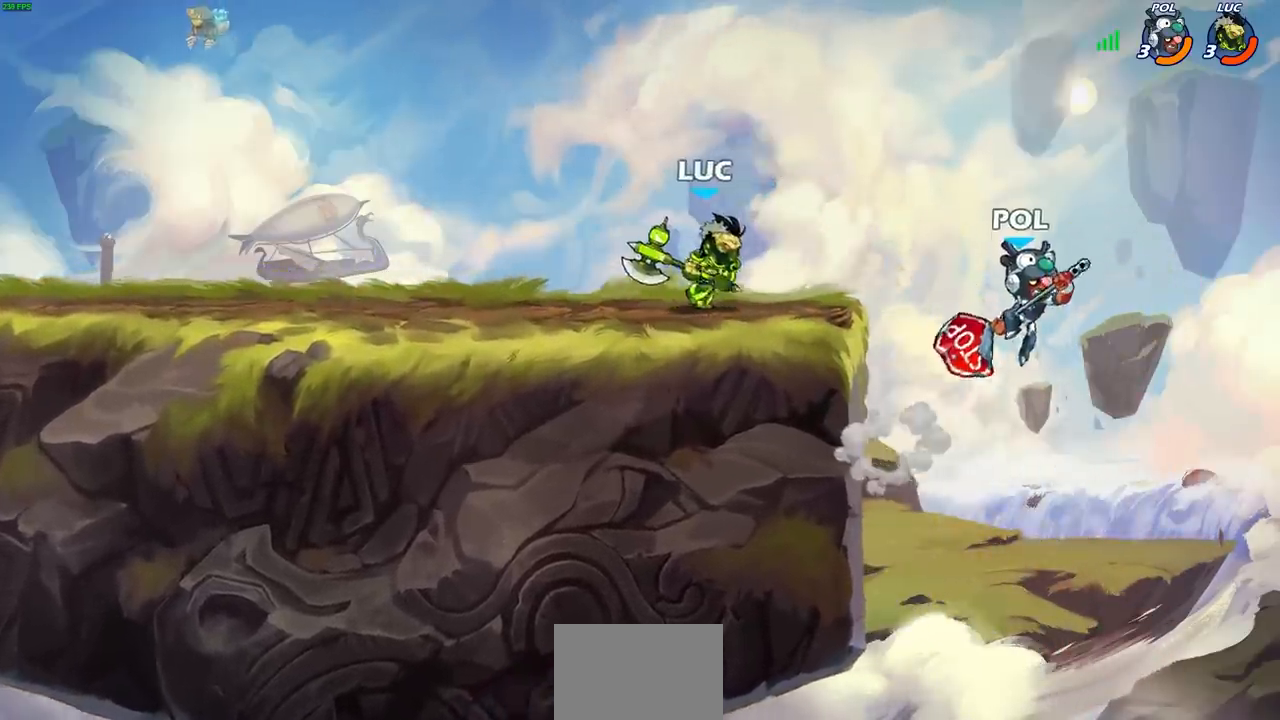
{"buttons": [], "left_stick": "center", "right_stick": "center", "events": [[50, "left_stick", "down-right"], [150, "CIRCLE", "down"], [150, "left_stick", "down"], [250, "CIRCLE", "up"], [267, "left_stick", "center"]]}
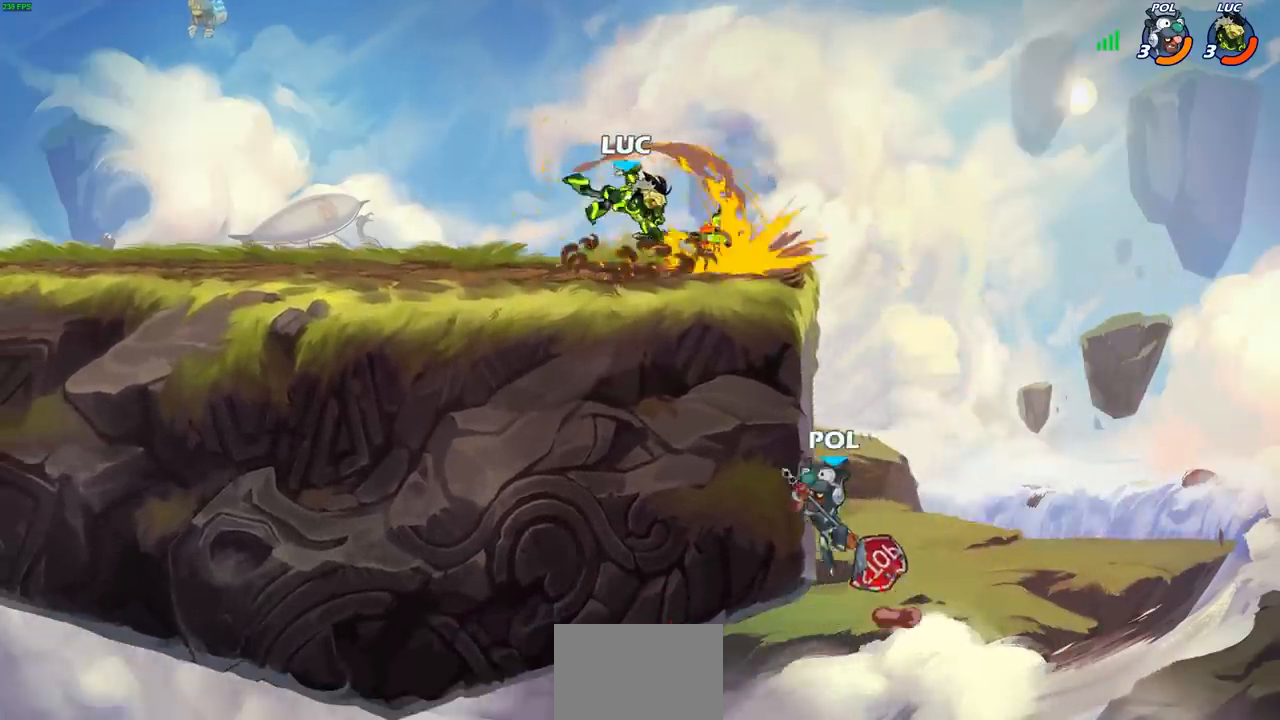
{"buttons": [], "left_stick": "center", "right_stick": "center", "events": []}
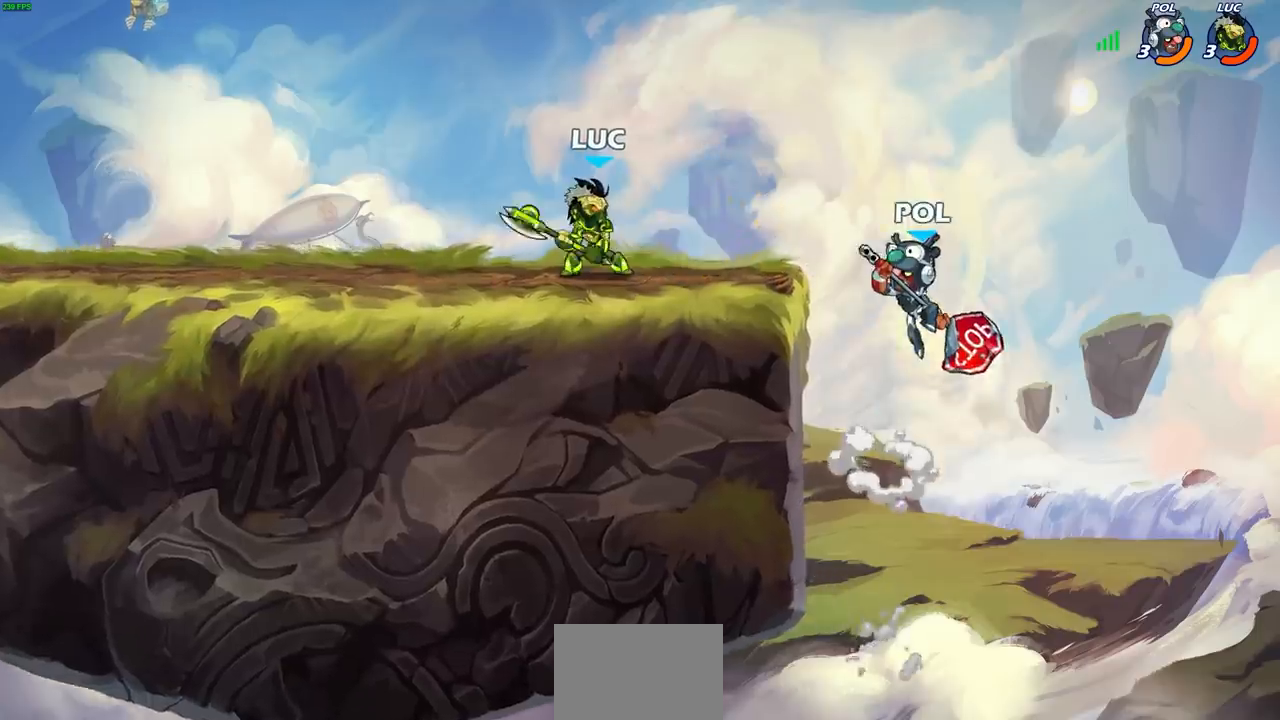
{"buttons": [], "left_stick": "center", "right_stick": "center", "events": []}
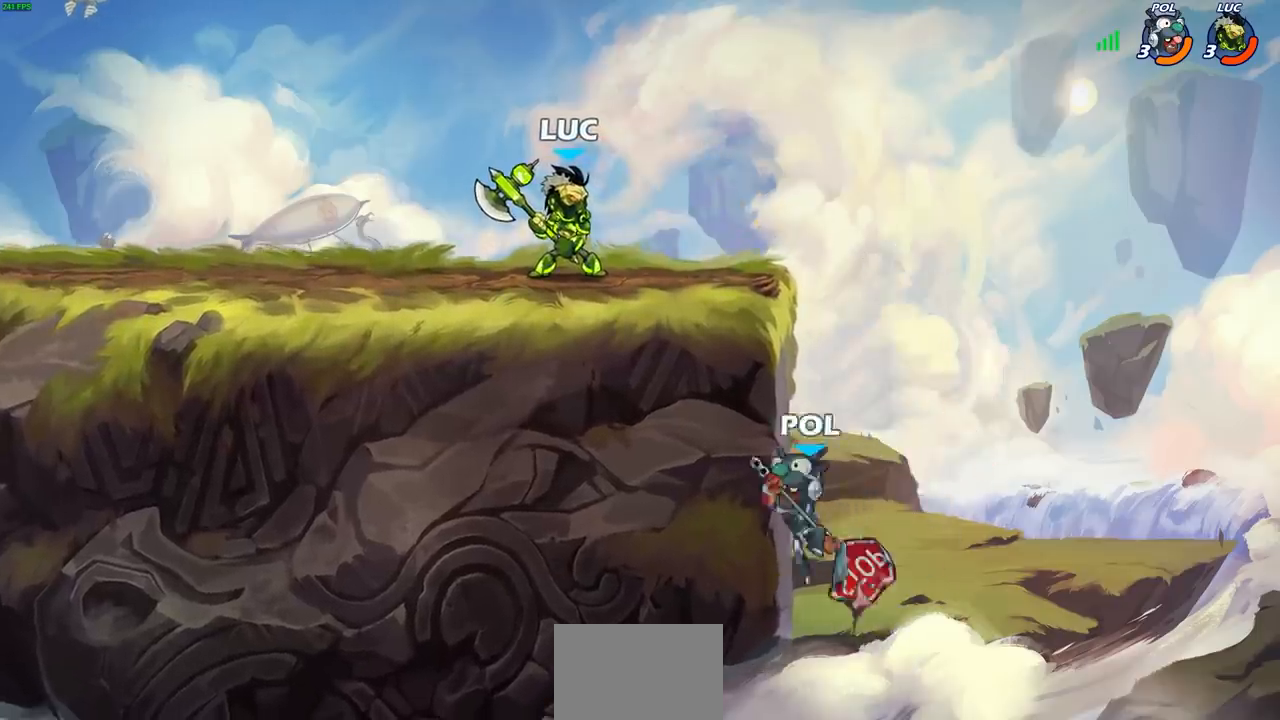
{"buttons": [], "left_stick": "left", "right_stick": "center", "events": [[300, "left_stick", "left"]]}
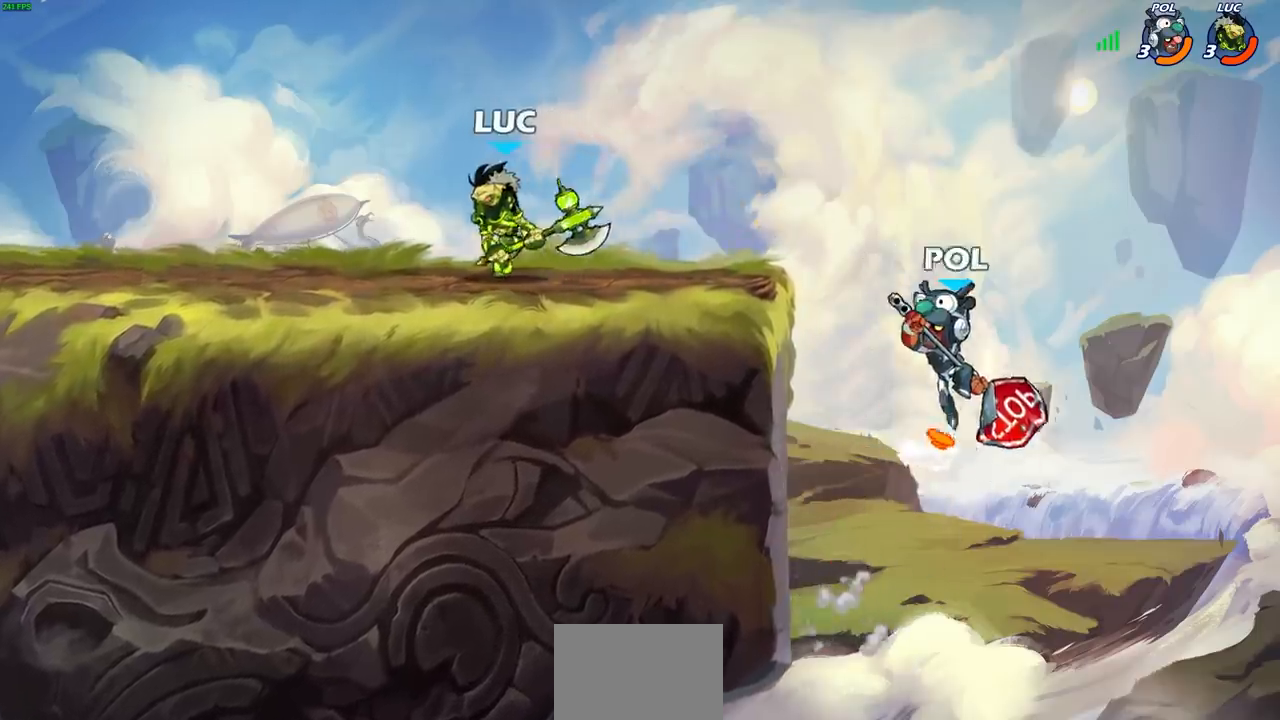
{"buttons": [], "left_stick": "center", "right_stick": "center", "events": [[50, "left_stick", "right"], [217, "R1", "down"], [217, "R2", "down"], [267, "CIRCLE", "down"], [283, "left_stick", "down"], [350, "R1", "up"], [350, "R2", "up"], [383, "CIRCLE", "up"], [400, "left_stick", "center"]]}
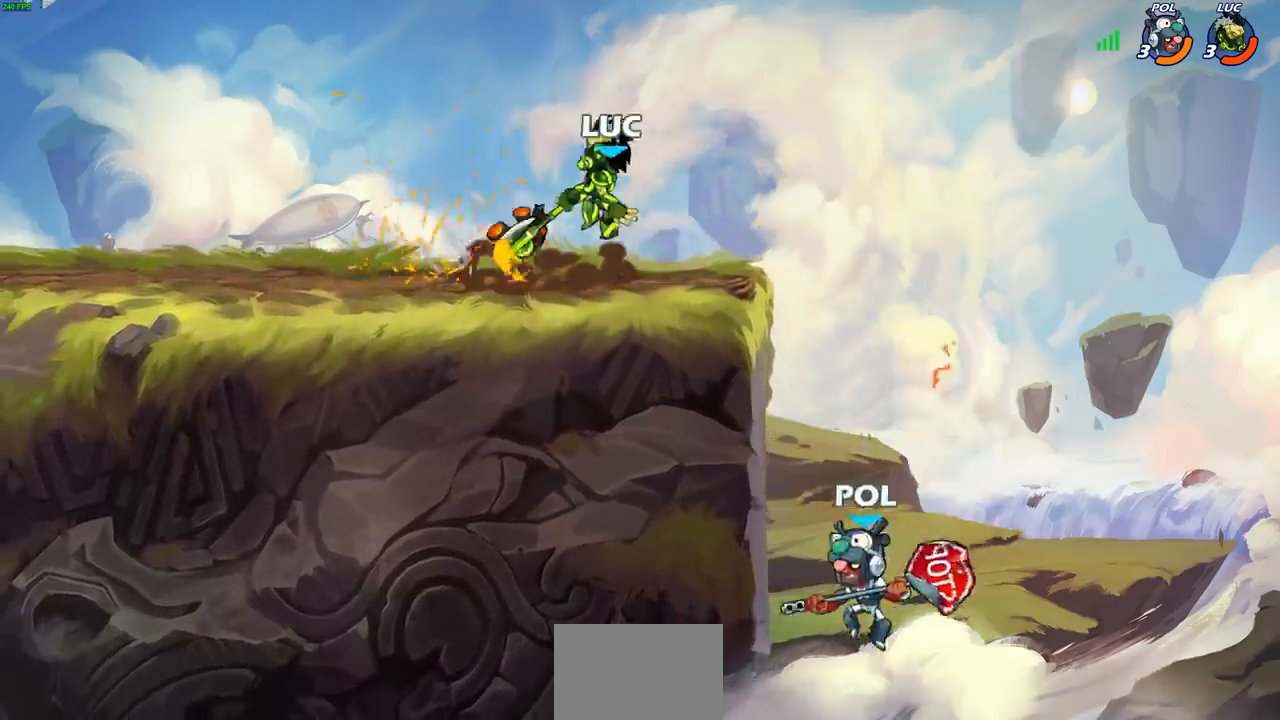
{"buttons": [], "left_stick": "center", "right_stick": "center", "events": []}
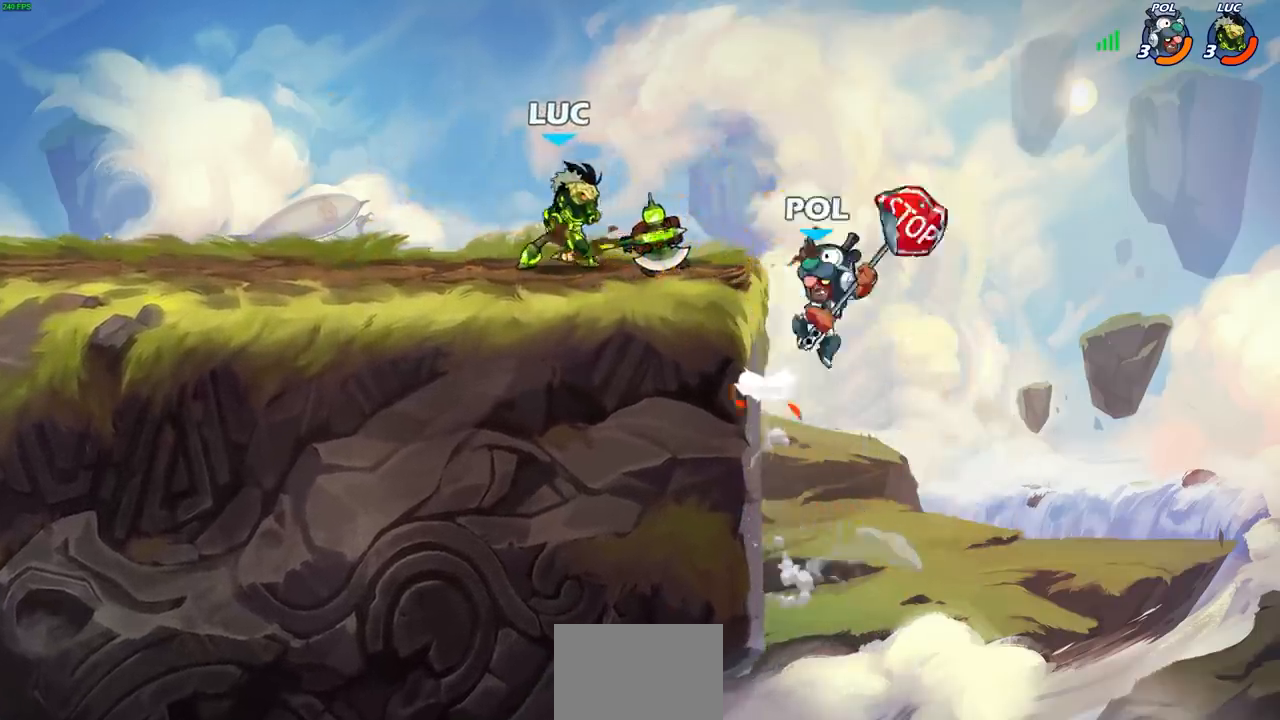
{"buttons": ["SQUARE"], "left_stick": "center", "right_stick": "center", "events": [[183, "SQUARE", "down"], [250, "SQUARE", "up"], [333, "SQUARE", "down"], [400, "SQUARE", "up"], [500, "SQUARE", "down"]]}